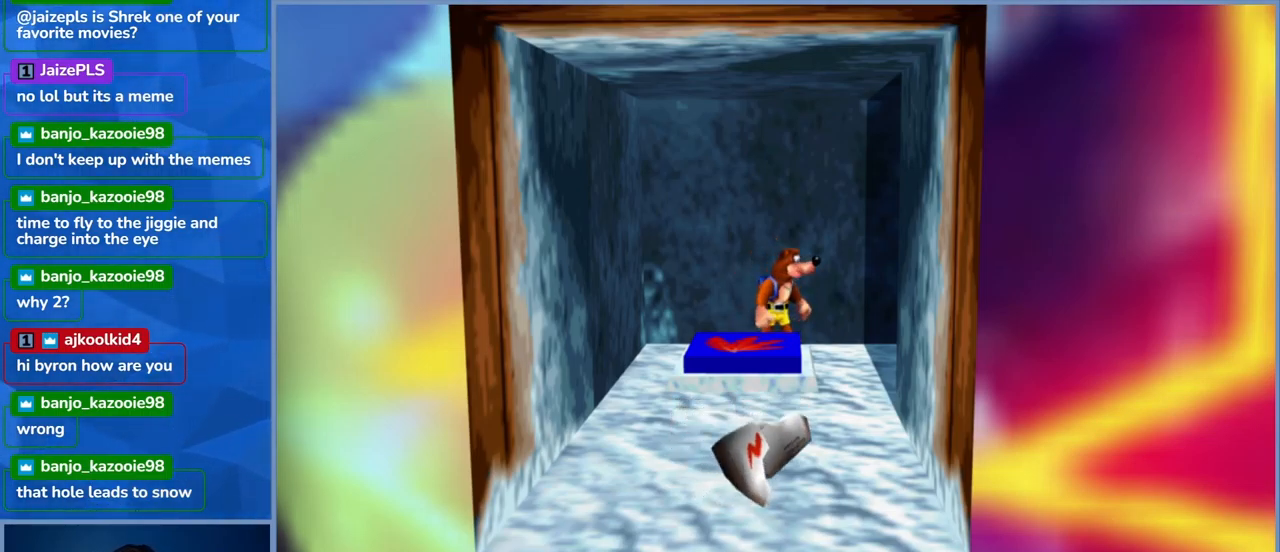
Gameplay with a controller (Xbox layout); each line is a JSON object with the inputs held at the frame after it. "events" lists button and stick changes between this image and that frame as [ms after this image, input, new state], when the widget could be followed in between. Not read: L3 R3.
{"buttons": ["A"], "left_stick": "down", "right_stick": "center", "events": [[417, "A", "down"], [434, "left_stick", "down"]]}
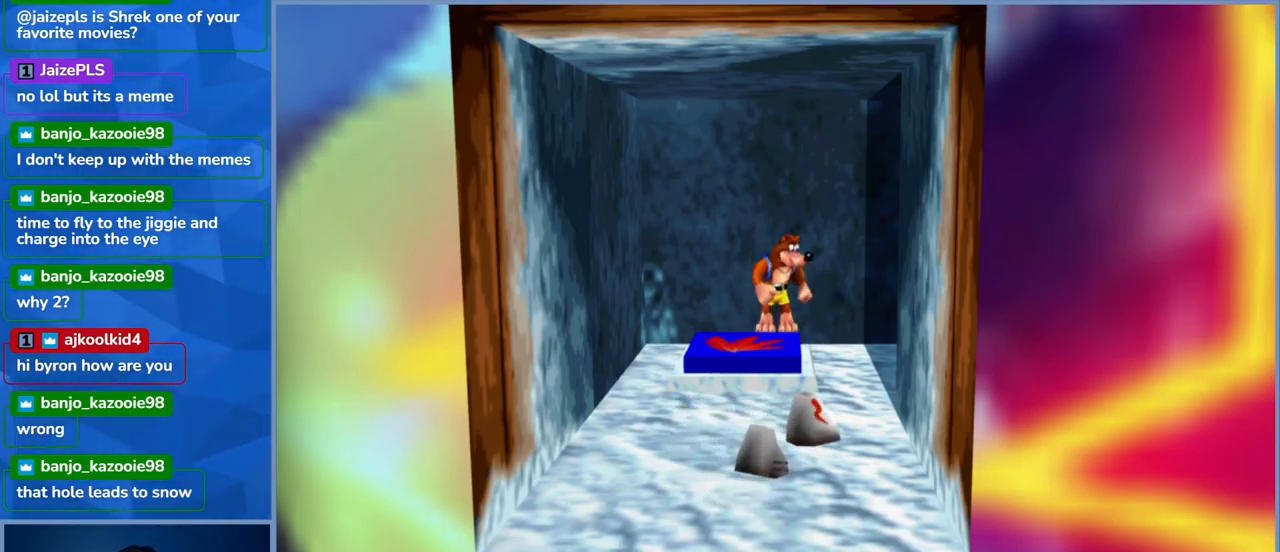
{"buttons": [], "left_stick": "down", "right_stick": "center", "events": [[134, "A", "up"], [234, "A", "down"], [250, "L2", "down"], [400, "A", "up"], [500, "L2", "up"]]}
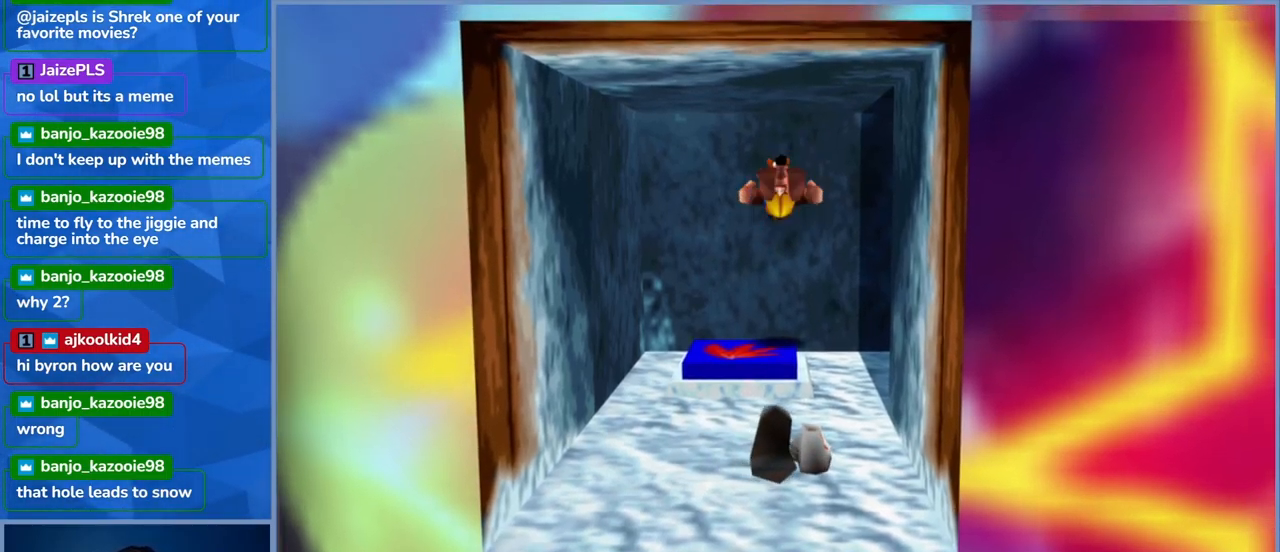
{"buttons": [], "left_stick": "center", "right_stick": "center", "events": [[367, "left_stick", "center"]]}
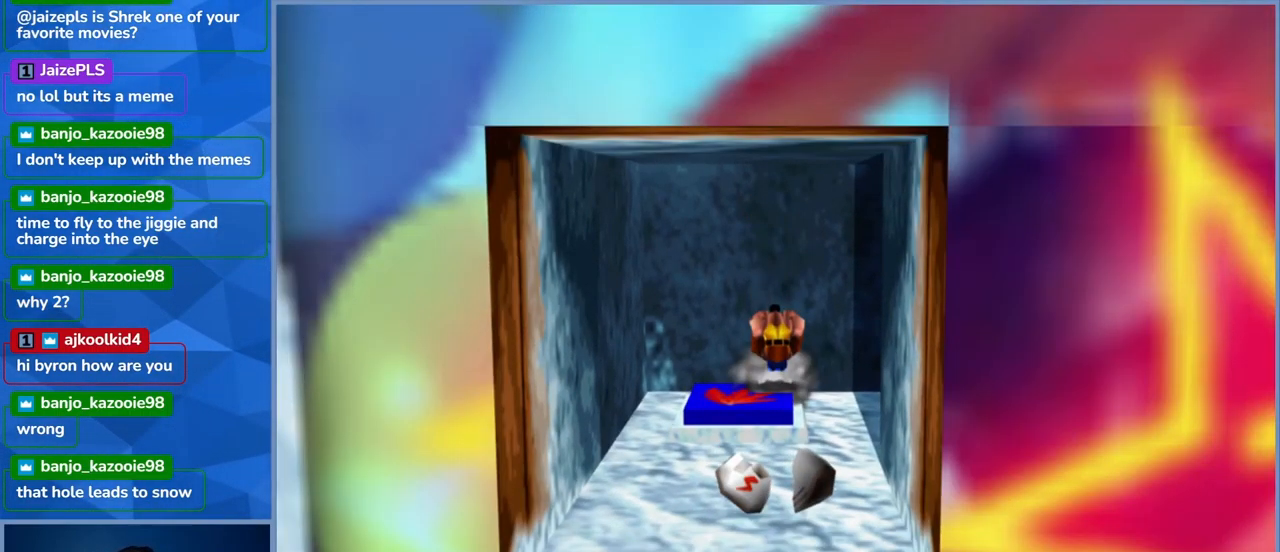
{"buttons": [], "left_stick": "down", "right_stick": "center", "events": [[417, "left_stick", "down"]]}
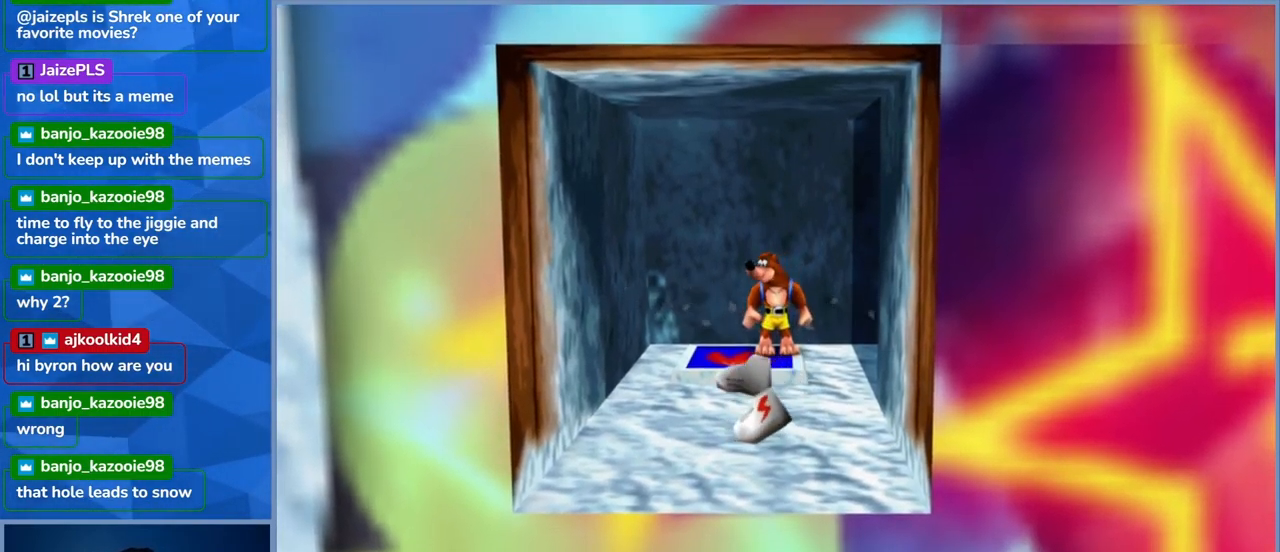
{"buttons": [], "left_stick": "down-right", "right_stick": "center", "events": [[367, "left_stick", "down-right"]]}
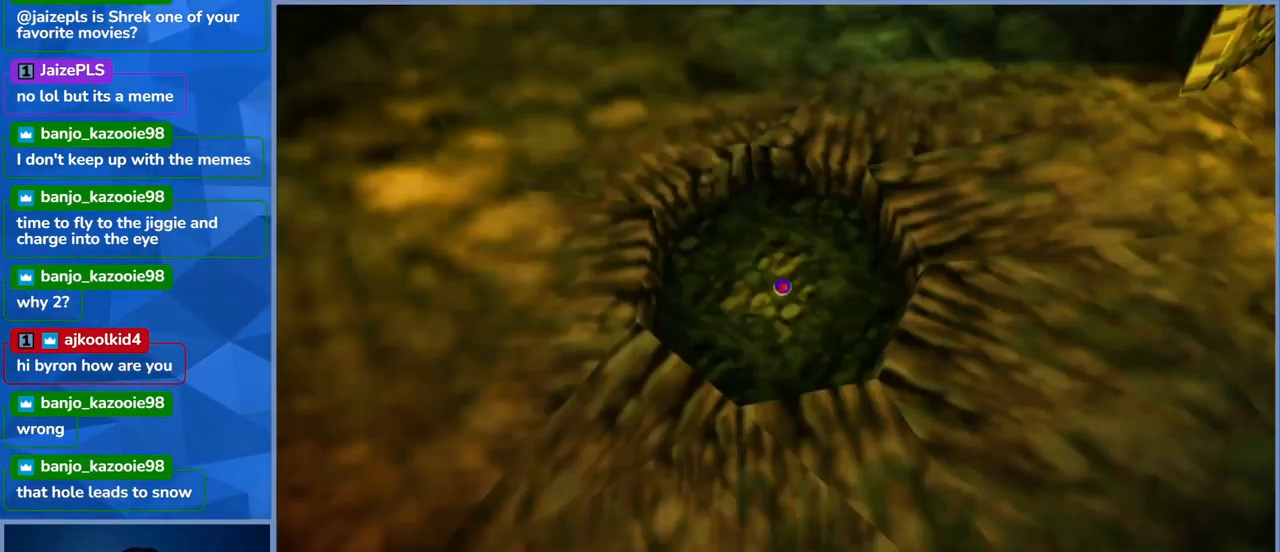
{"buttons": [], "left_stick": "center", "right_stick": "center", "events": [[67, "left_stick", "center"]]}
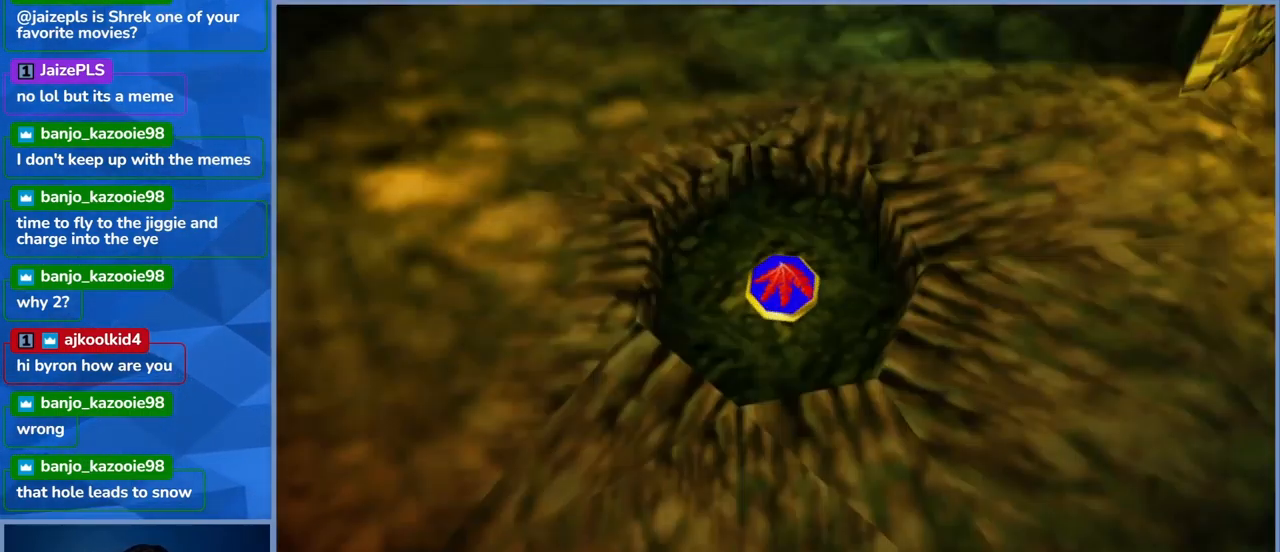
{"buttons": [], "left_stick": "down", "right_stick": "center", "events": [[451, "left_stick", "down"]]}
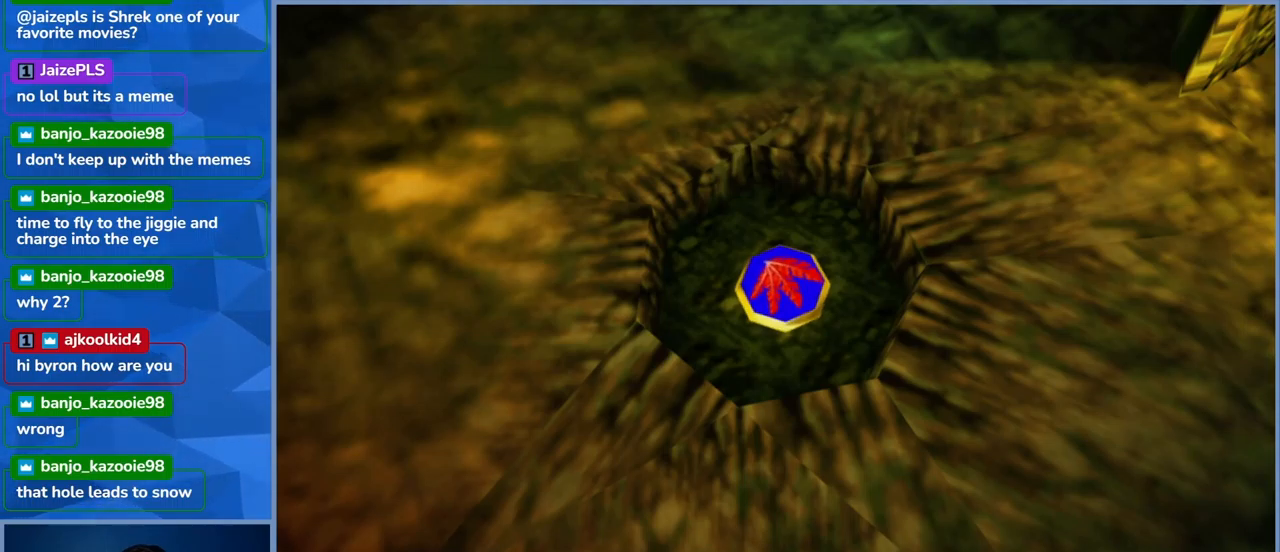
{"buttons": [], "left_stick": "down", "right_stick": "center", "events": []}
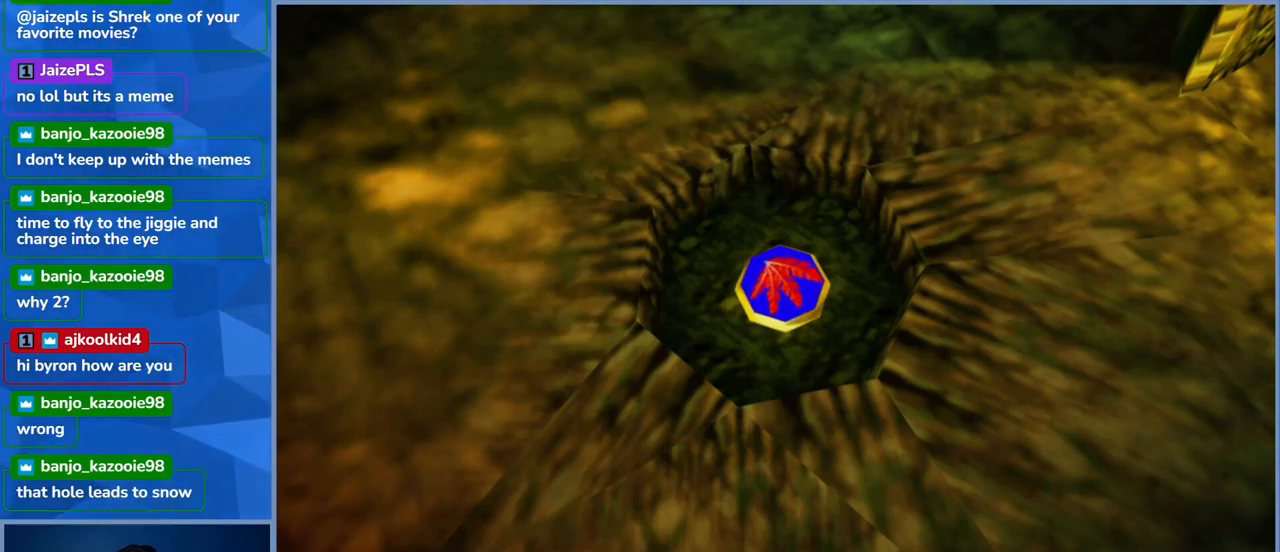
{"buttons": [], "left_stick": "down", "right_stick": "center", "events": []}
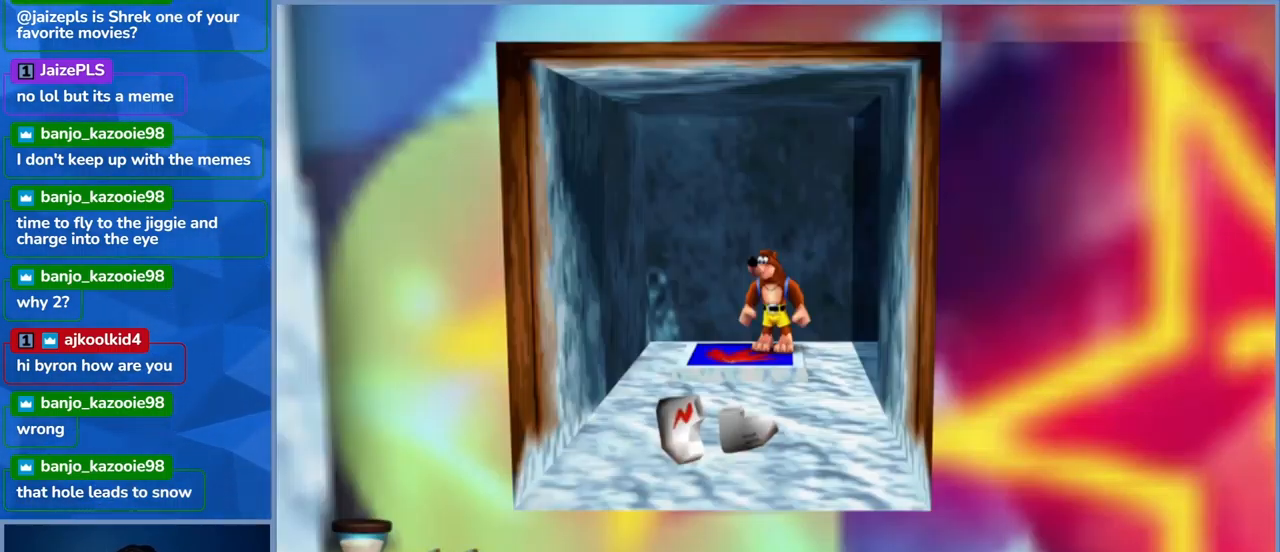
{"buttons": [], "left_stick": "down", "right_stick": "center", "events": []}
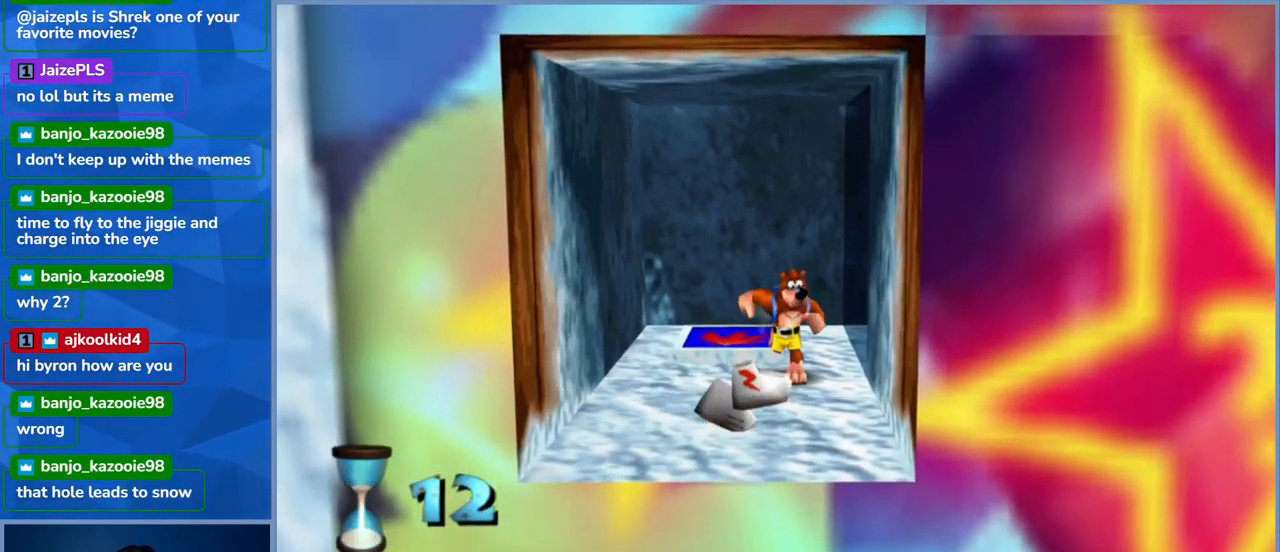
{"buttons": [], "left_stick": "down", "right_stick": "center", "events": []}
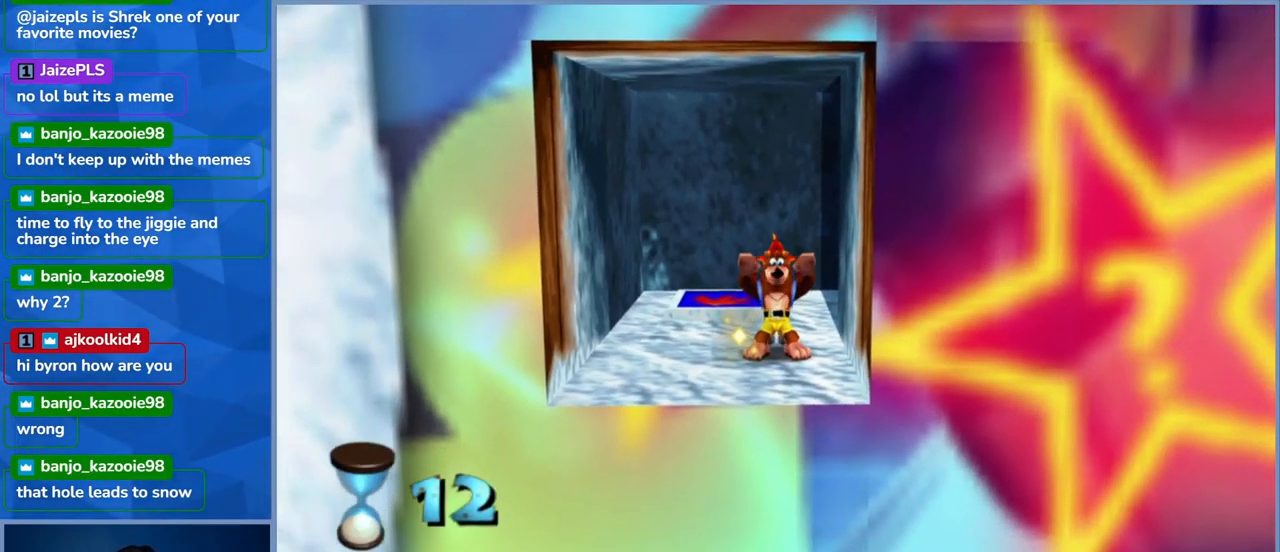
{"buttons": [], "left_stick": "down", "right_stick": "center", "events": []}
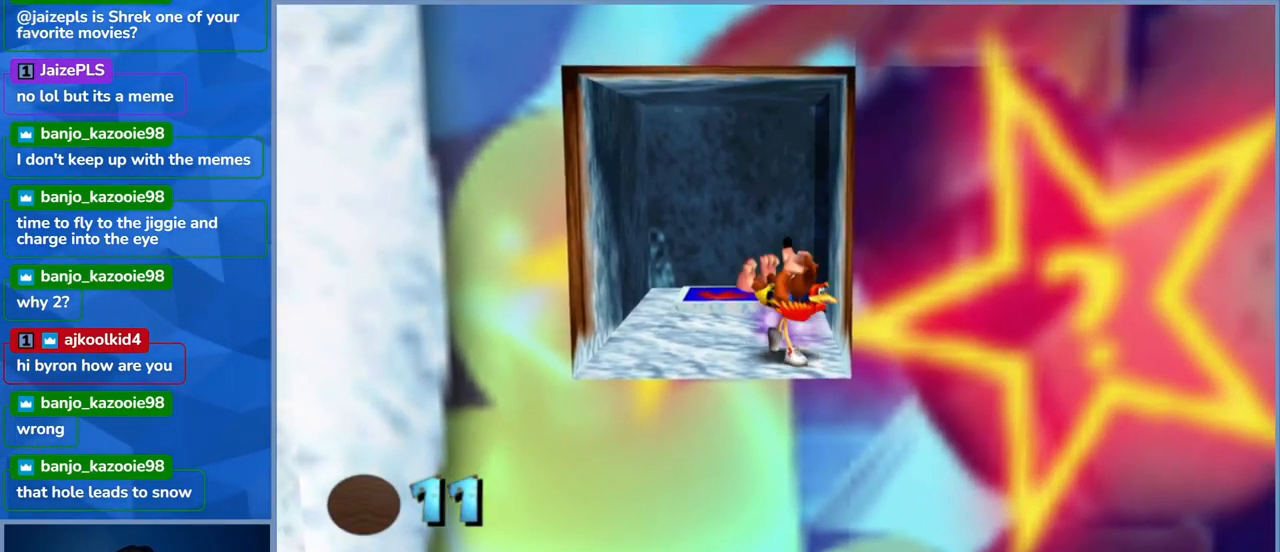
{"buttons": [], "left_stick": "right", "right_stick": "down-right", "events": [[117, "right_stick", "down-right"], [333, "left_stick", "down-right"], [467, "left_stick", "right"]]}
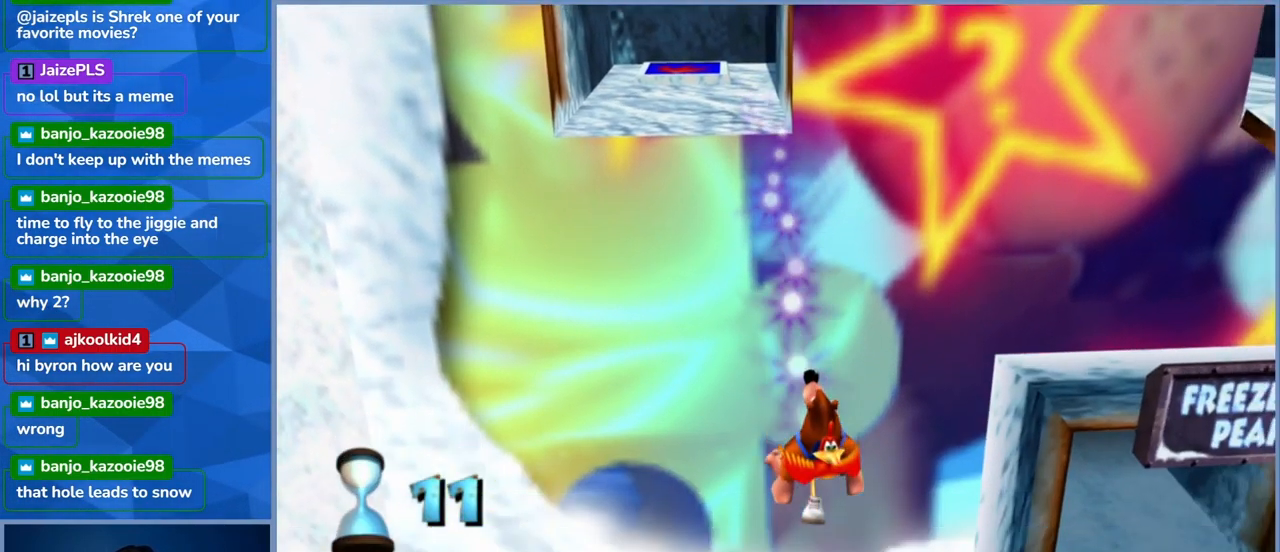
{"buttons": [], "left_stick": "right", "right_stick": "down-right", "events": []}
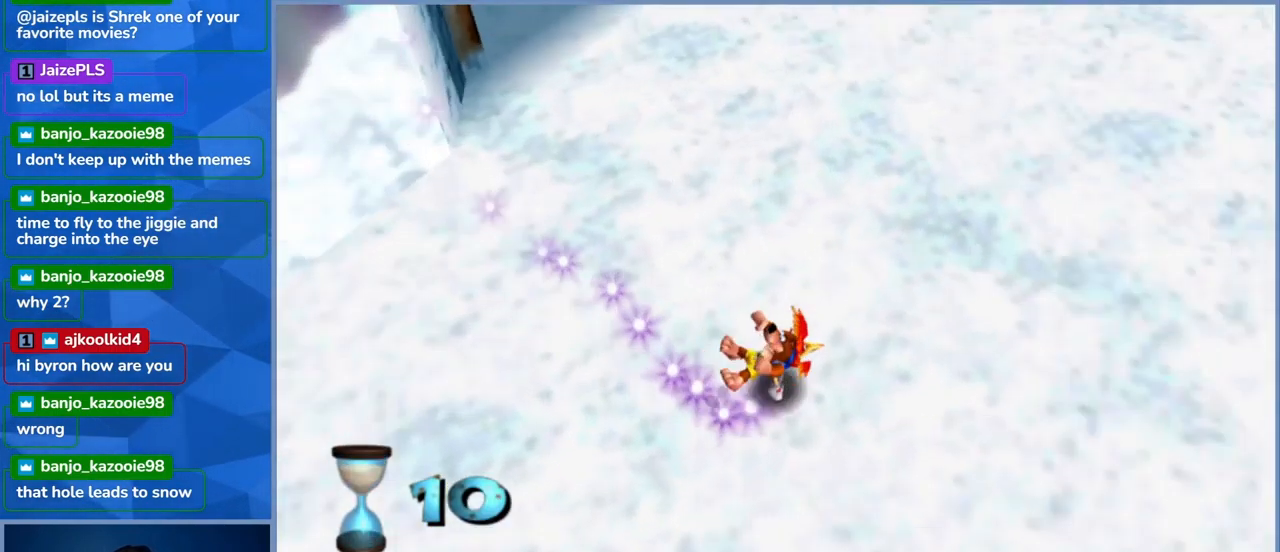
{"buttons": [], "left_stick": "up-right", "right_stick": "center", "events": [[367, "left_stick", "up-right"], [417, "right_stick", "center"]]}
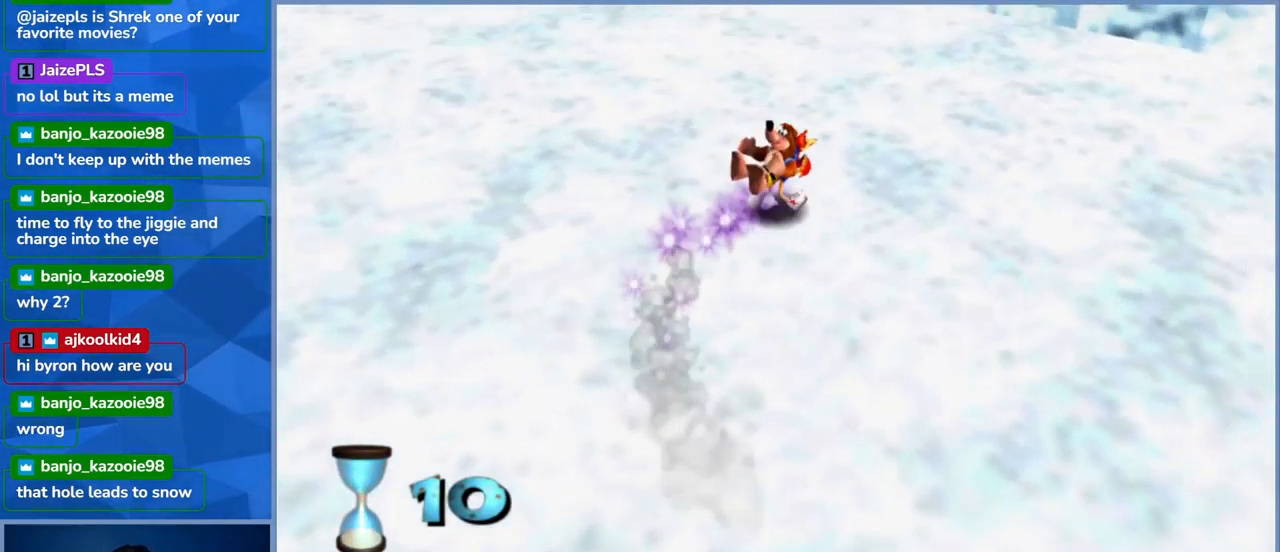
{"buttons": [], "left_stick": "up-left", "right_stick": "center", "events": [[17, "left_stick", "up"], [133, "left_stick", "up-left"]]}
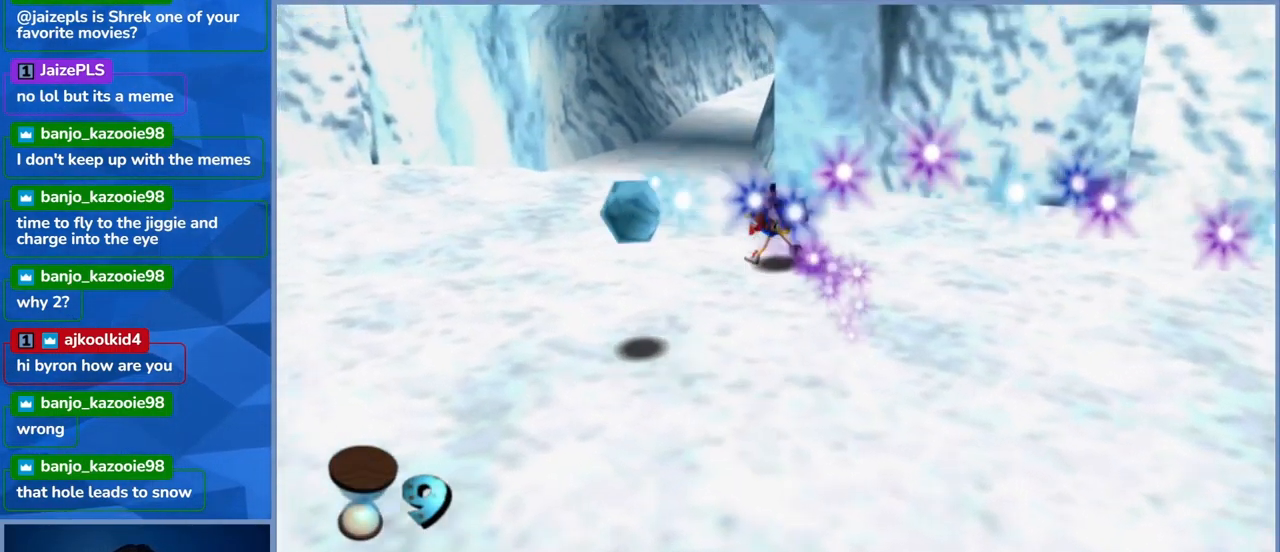
{"buttons": [], "left_stick": "up", "right_stick": "center", "events": [[83, "left_stick", "up"]]}
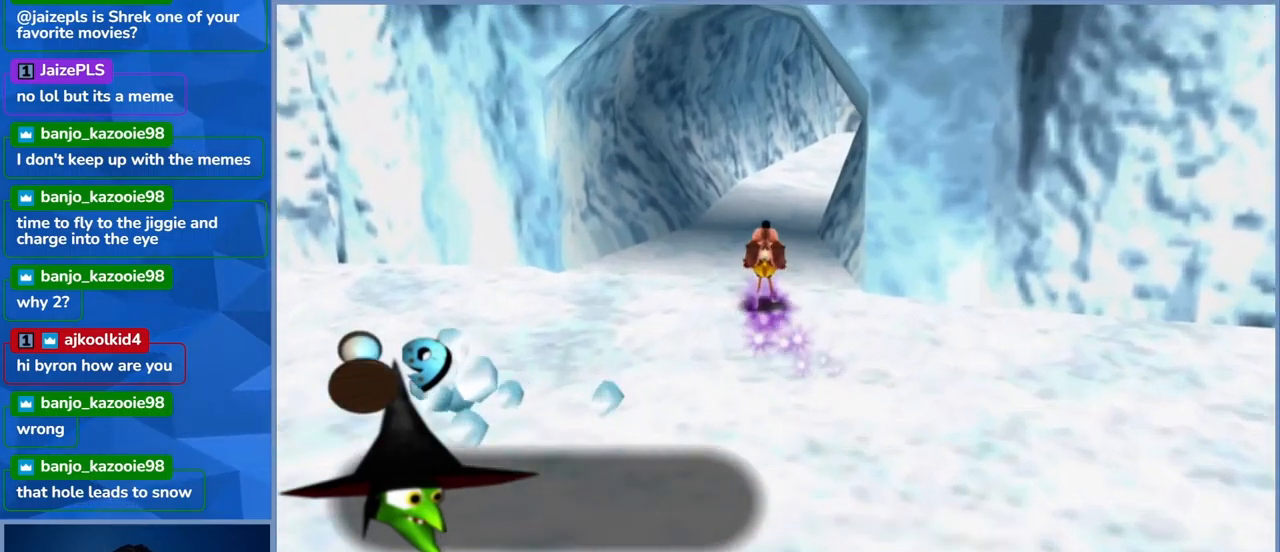
{"buttons": [], "left_stick": "up", "right_stick": "center", "events": []}
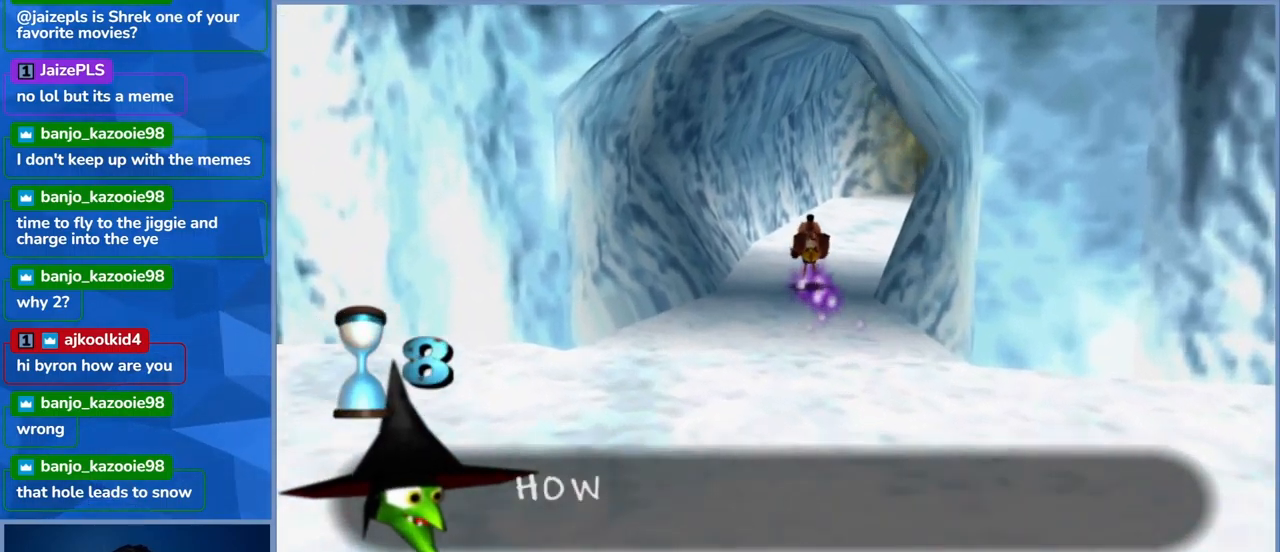
{"buttons": [], "left_stick": "up-right", "right_stick": "center", "events": [[217, "left_stick", "up-right"]]}
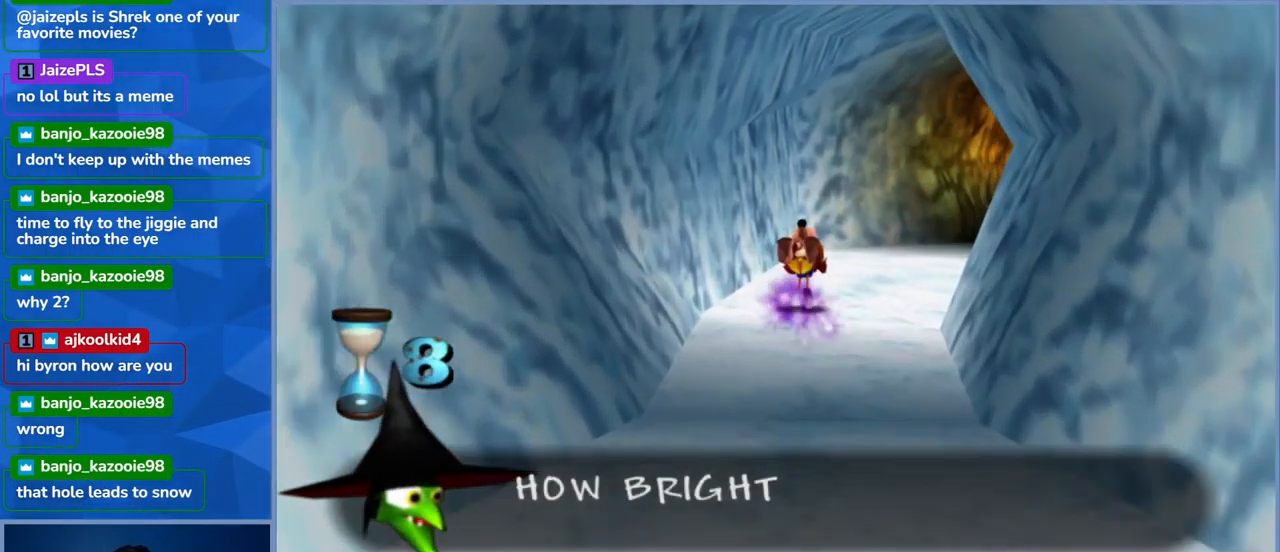
{"buttons": [], "left_stick": "up-right", "right_stick": "center", "events": []}
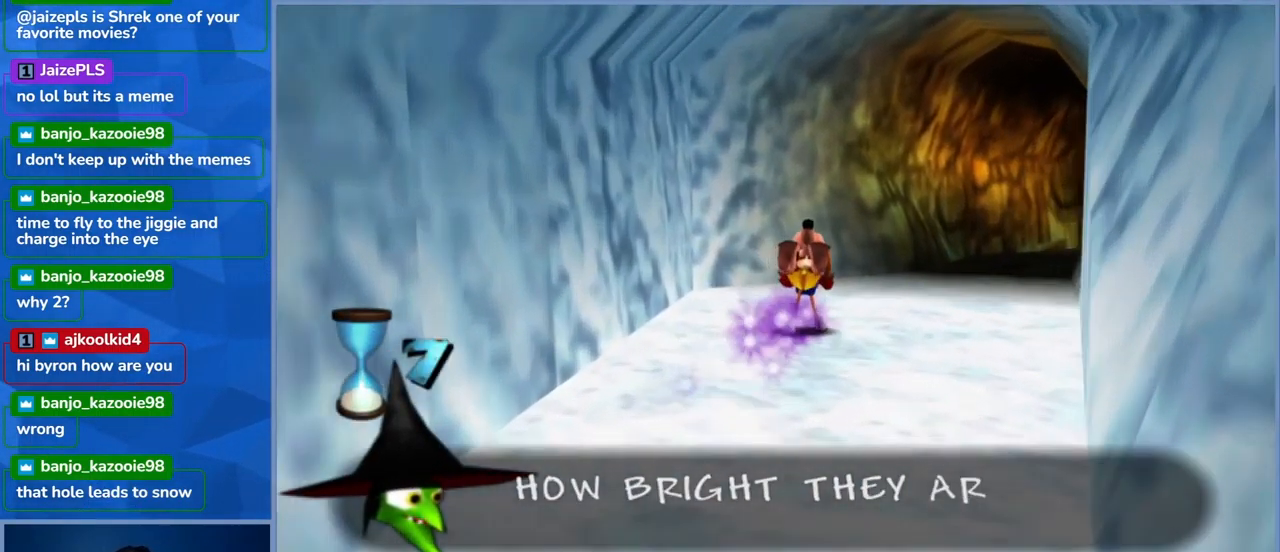
{"buttons": [], "left_stick": "up-right", "right_stick": "center", "events": []}
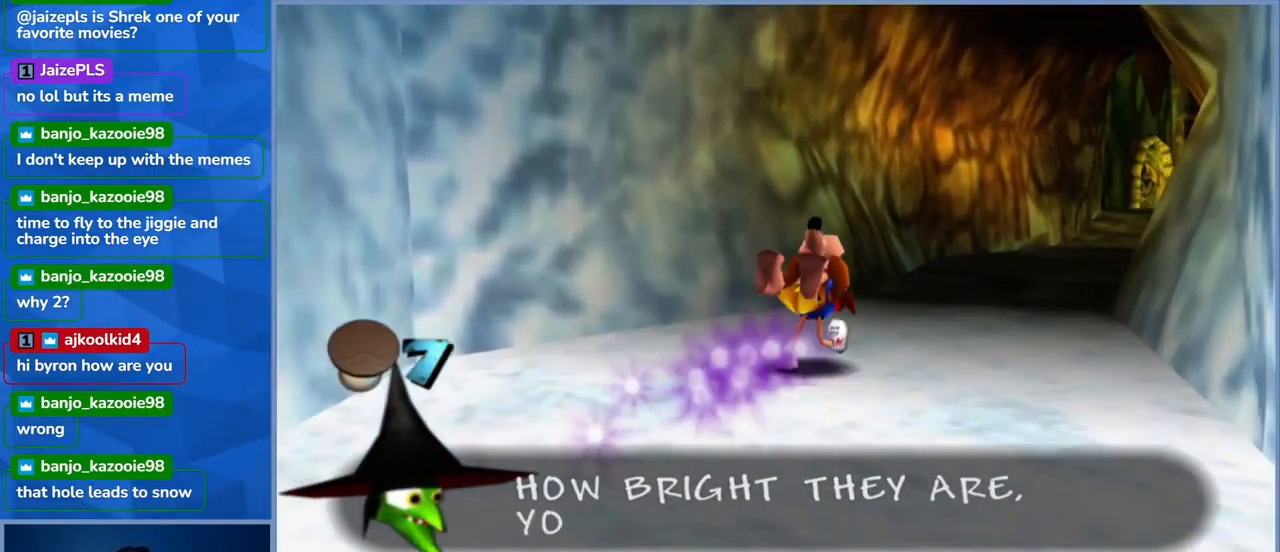
{"buttons": [], "left_stick": "up-right", "right_stick": "center", "events": []}
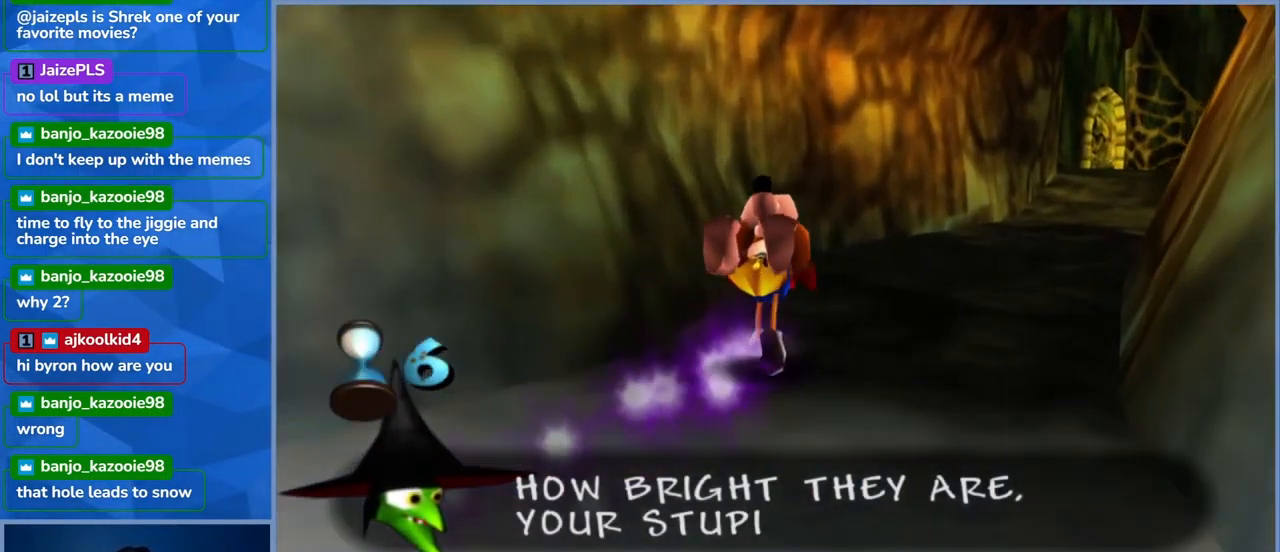
{"buttons": [], "left_stick": "up-right", "right_stick": "center", "events": []}
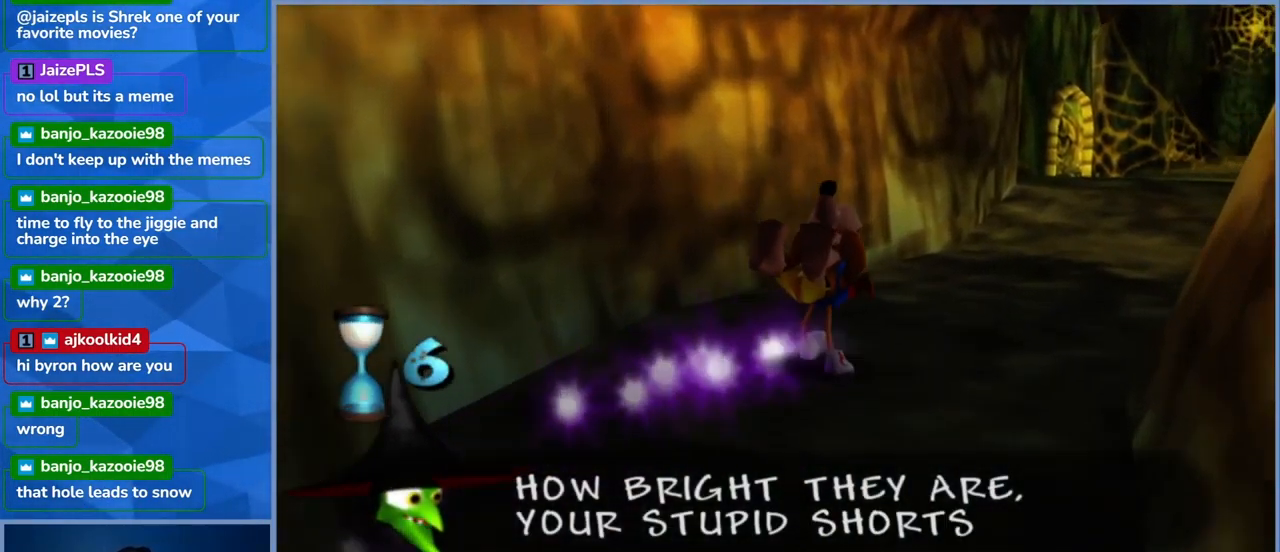
{"buttons": [], "left_stick": "up-right", "right_stick": "center", "events": []}
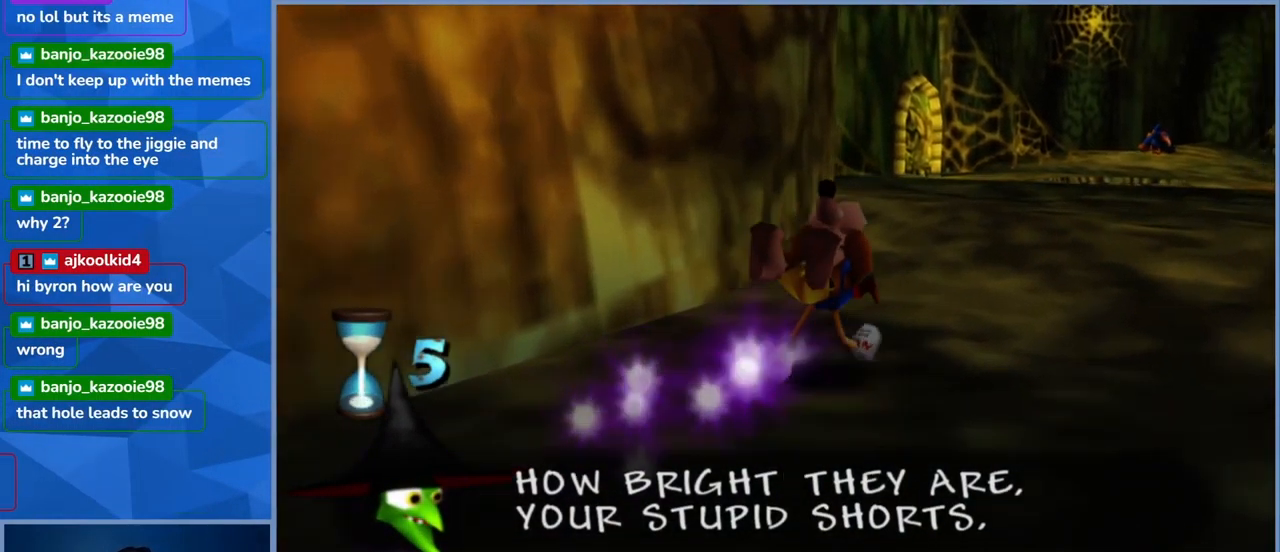
{"buttons": [], "left_stick": "up-right", "right_stick": "center", "events": []}
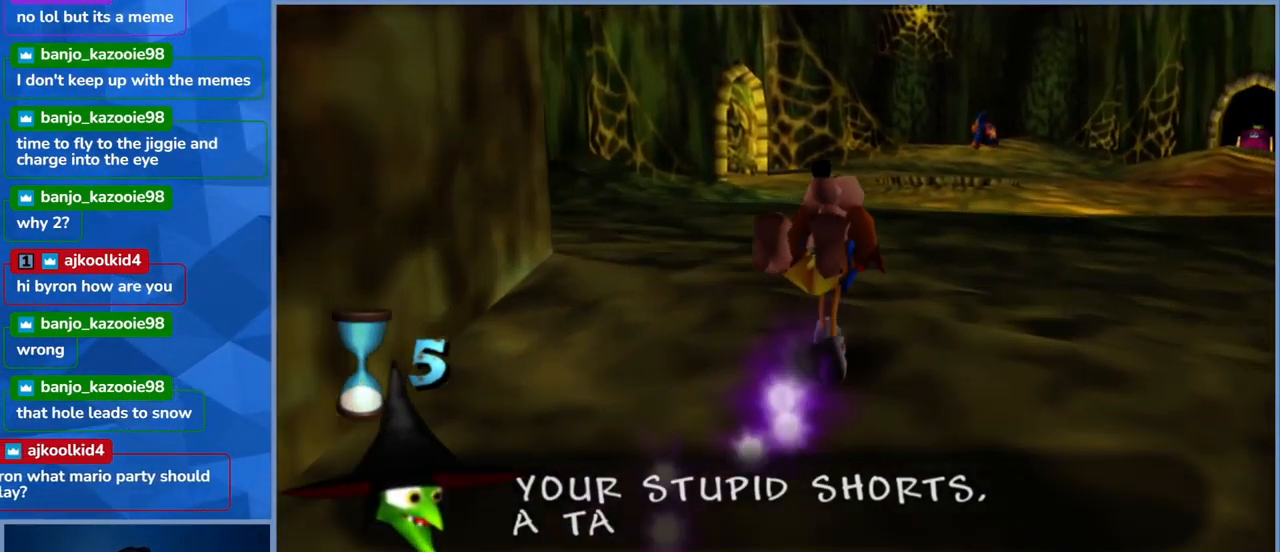
{"buttons": [], "left_stick": "up", "right_stick": "center", "events": [[184, "left_stick", "up"]]}
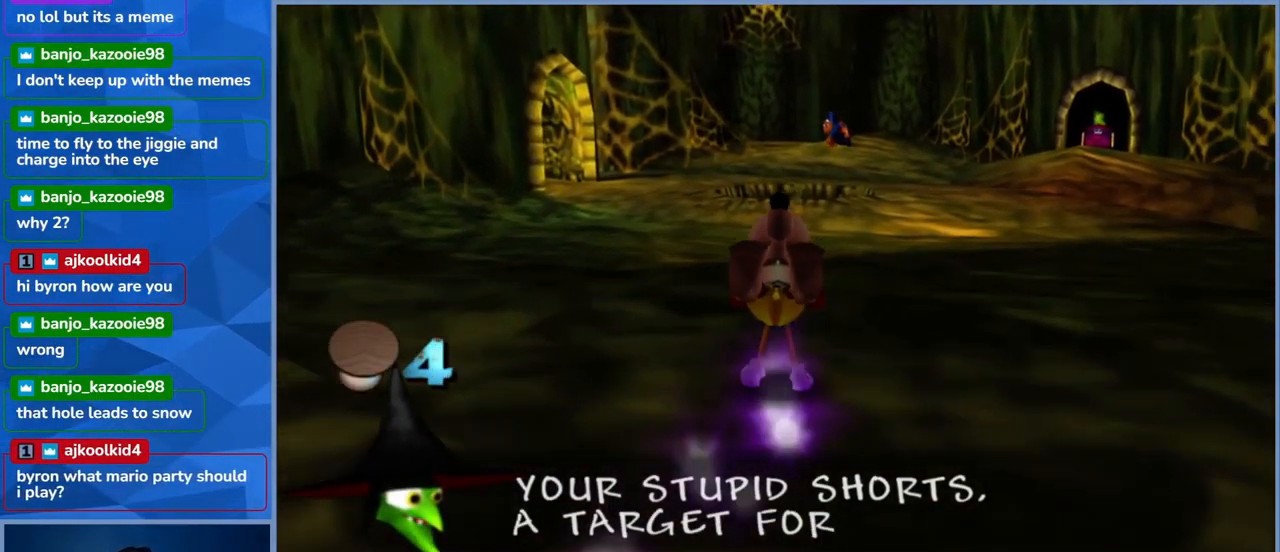
{"buttons": [], "left_stick": "up", "right_stick": "center", "events": []}
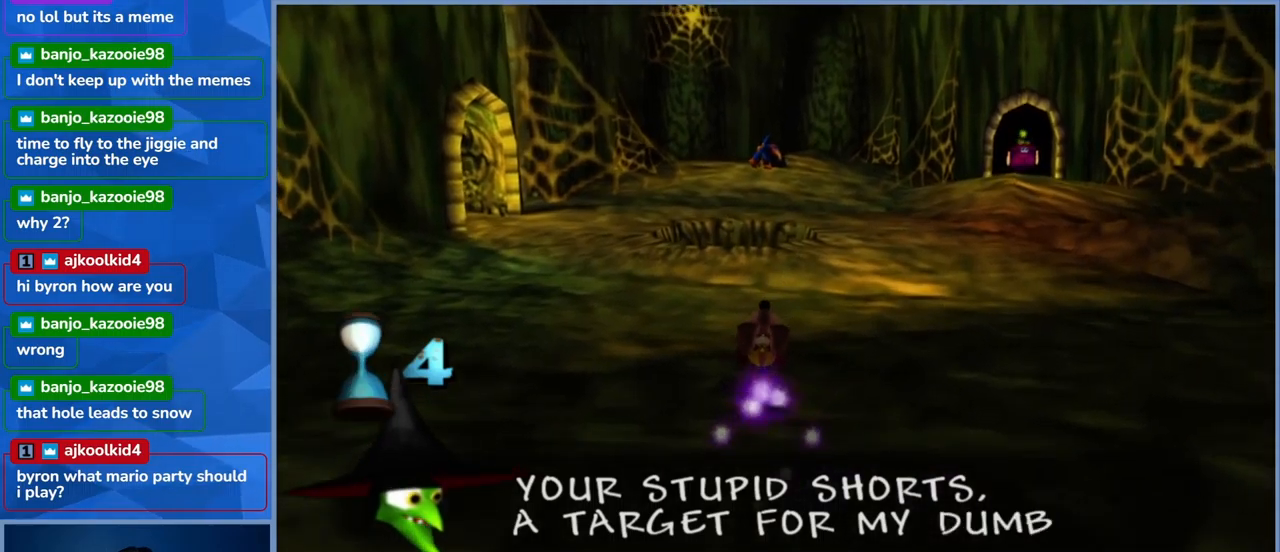
{"buttons": [], "left_stick": "up", "right_stick": "center", "events": []}
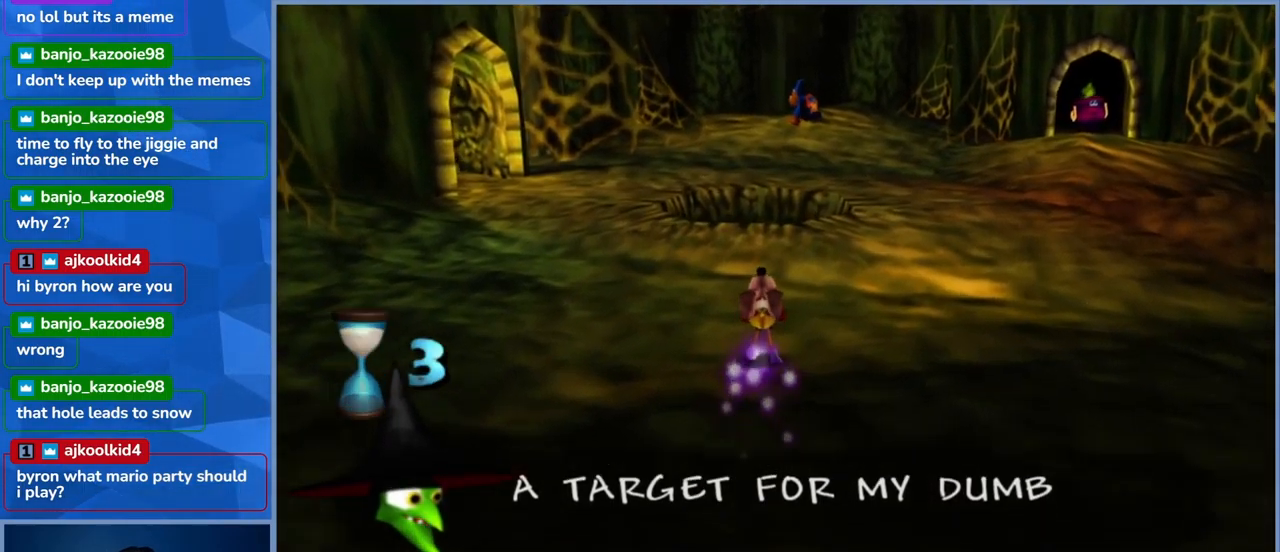
{"buttons": [], "left_stick": "up", "right_stick": "center", "events": []}
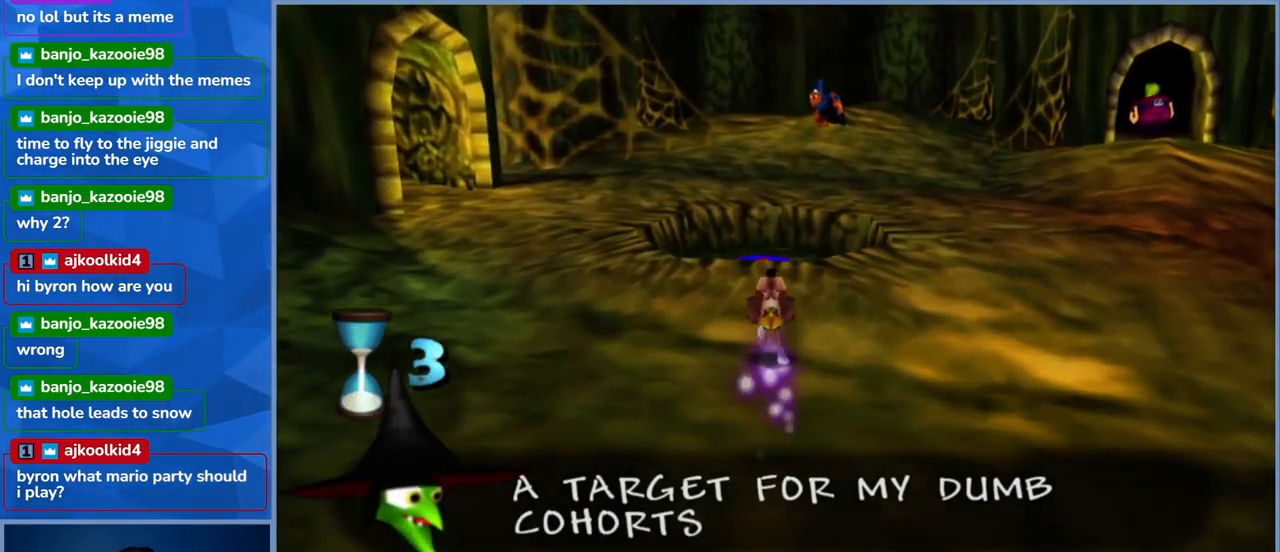
{"buttons": [], "left_stick": "up", "right_stick": "center", "events": []}
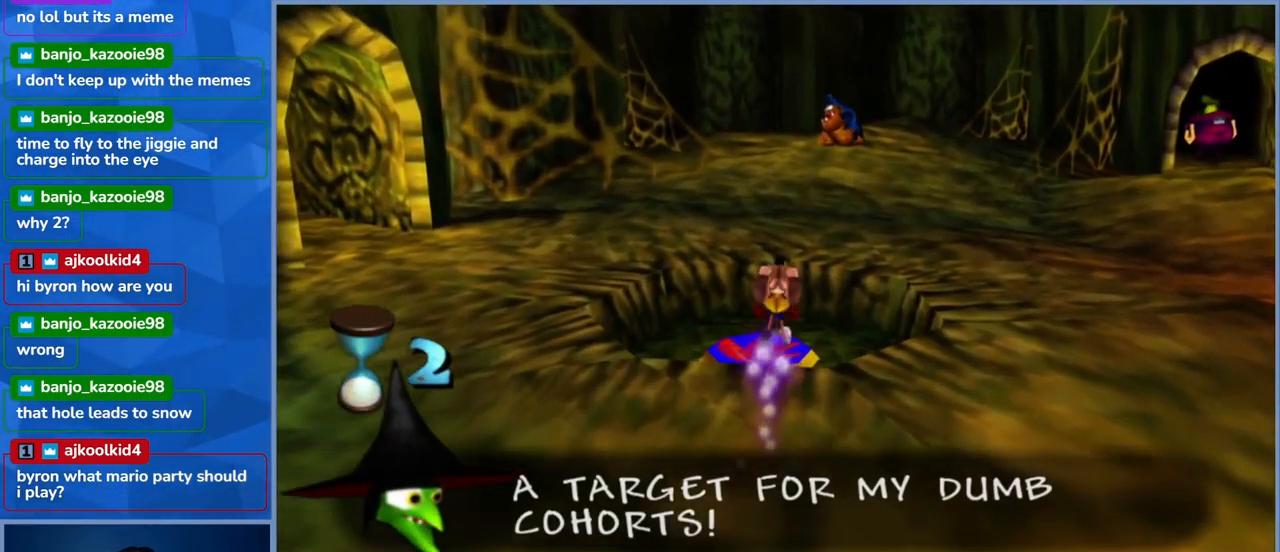
{"buttons": [], "left_stick": "center", "right_stick": "center", "events": [[384, "left_stick", "center"]]}